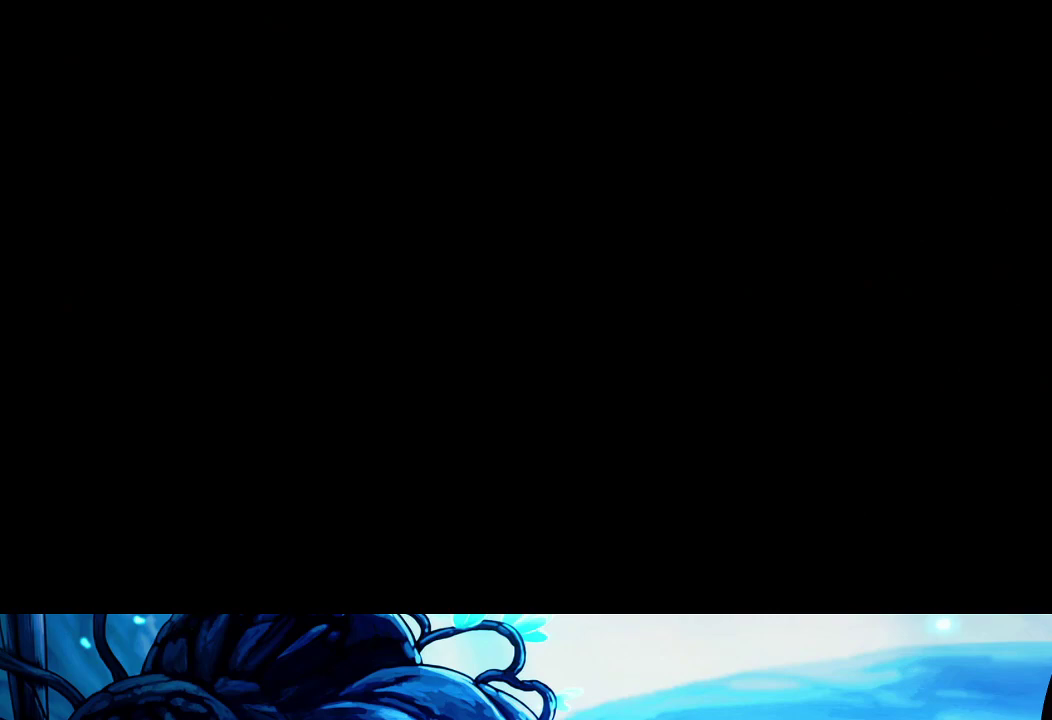
Gameplay with a controller (Xbox layout); each line is a JSON object with the inputs held at the frame after it. "events" lists button and stick changes between this image and that frame as [ms after this image, input, new state], when the widget could be followed in between. Not read: L3 R3.
{"buttons": ["A"], "left_stick": "center", "right_stick": "center", "events": [[17, "X", "up"], [33, "A", "down"], [100, "A", "up"], [100, "X", "down"], [183, "A", "down"], [200, "X", "up"], [283, "A", "up"], [283, "X", "down"], [333, "A", "down"], [367, "X", "up"], [417, "A", "up"], [483, "A", "down"]]}
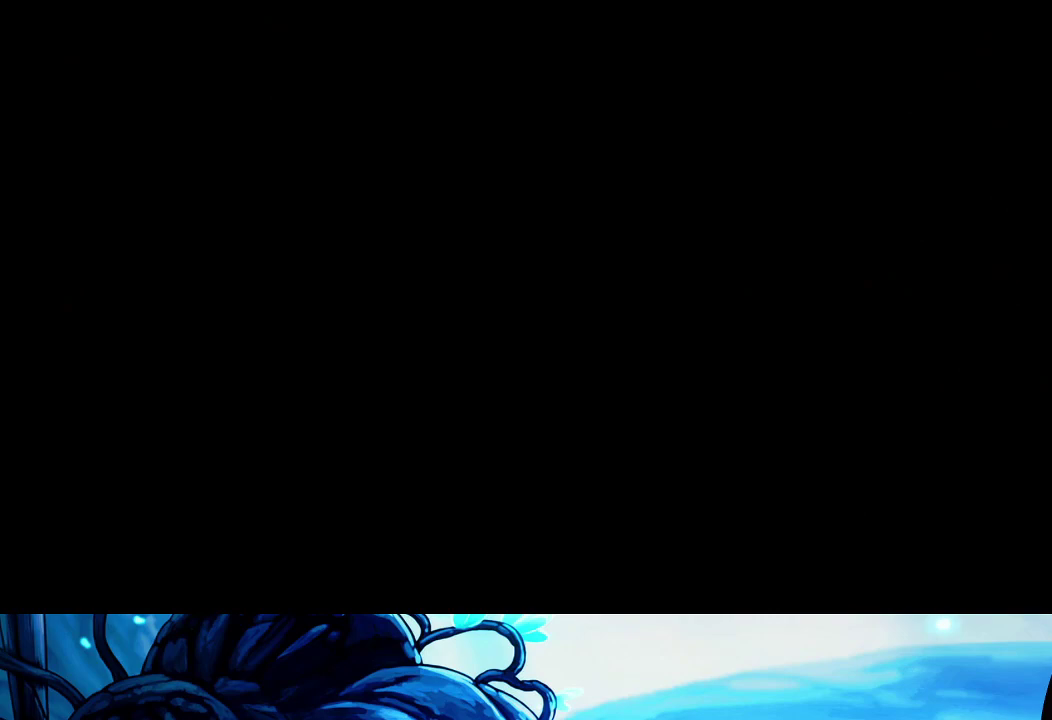
{"buttons": ["A", "X"], "left_stick": "center", "right_stick": "center", "events": [[67, "A", "up"], [100, "X", "down"], [150, "A", "down"], [150, "X", "up"], [217, "A", "up"], [267, "X", "down"], [283, "A", "down"], [367, "A", "up"], [367, "X", "up"], [433, "A", "down"], [433, "X", "down"]]}
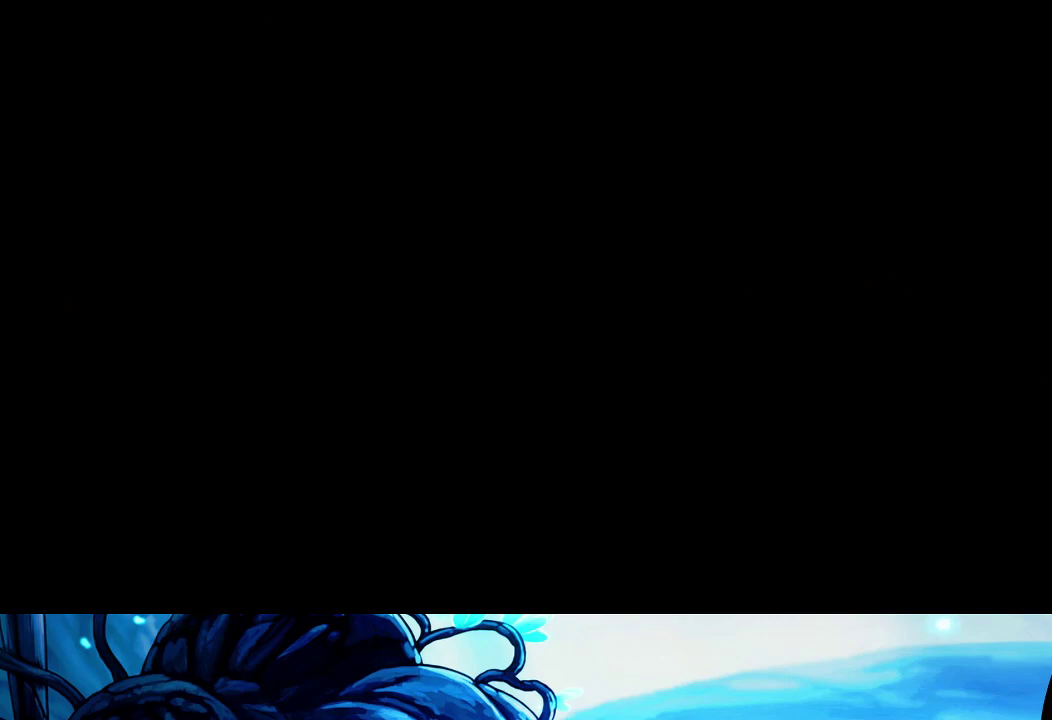
{"buttons": ["X"], "left_stick": "center", "right_stick": "center", "events": [[33, "A", "up"], [33, "X", "up"], [100, "A", "down"], [133, "X", "down"], [183, "A", "up"], [183, "X", "up"], [250, "A", "down"], [300, "X", "down"], [333, "A", "up"], [350, "X", "up"], [417, "A", "down"], [450, "X", "down"], [500, "A", "up"]]}
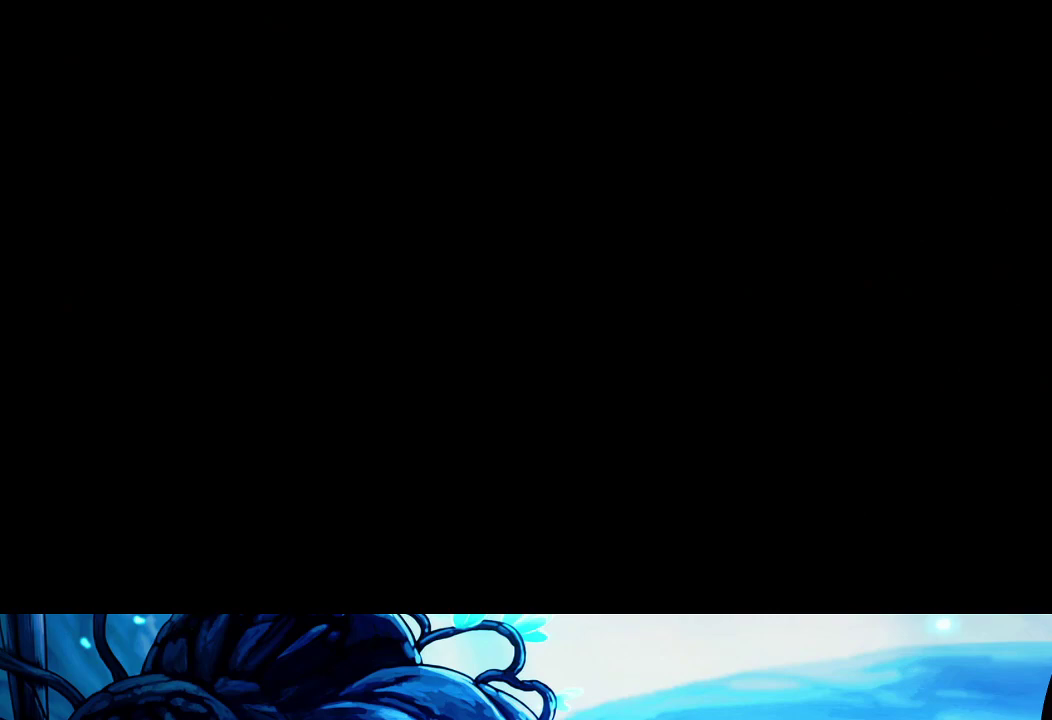
{"buttons": ["X"], "left_stick": "center", "right_stick": "center", "events": [[17, "X", "up"], [67, "A", "down"], [133, "X", "down"], [167, "A", "up"], [200, "X", "up"], [233, "A", "down"], [283, "X", "down"], [317, "A", "up"], [383, "A", "down"], [383, "X", "up"], [467, "A", "up"], [483, "X", "down"]]}
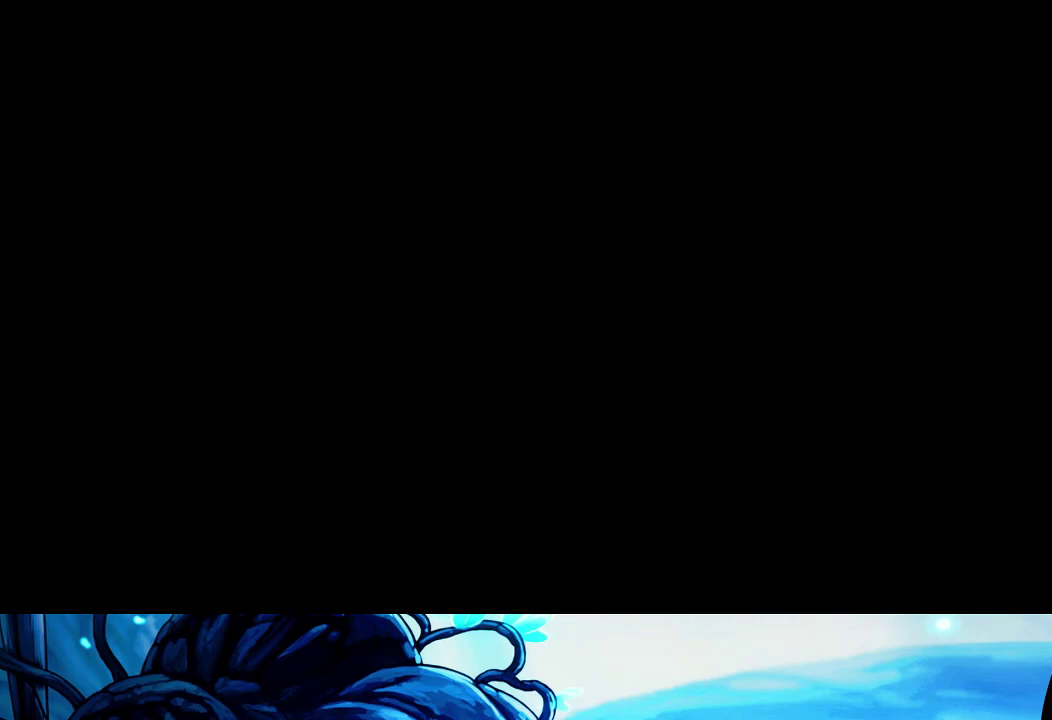
{"buttons": ["A"], "left_stick": "center", "right_stick": "center", "events": [[33, "A", "down"], [83, "X", "up"], [117, "A", "up"], [200, "A", "down"], [283, "A", "up"], [350, "A", "down"], [383, "X", "down"], [417, "A", "up"], [467, "X", "up"], [500, "A", "down"]]}
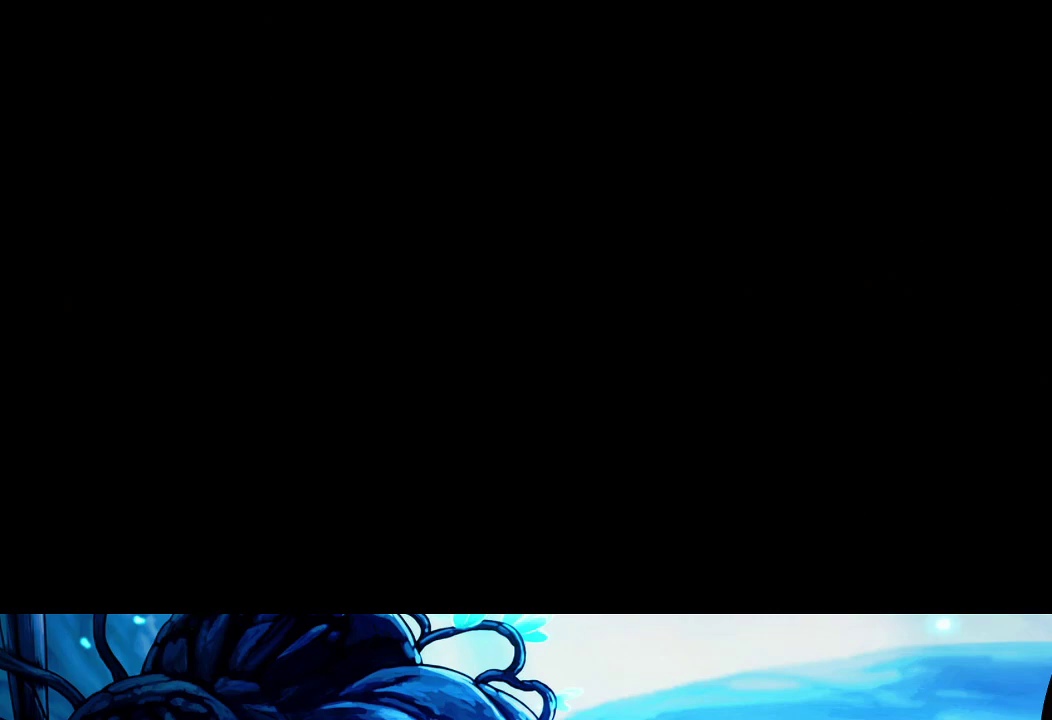
{"buttons": ["A", "X"], "left_stick": "center", "right_stick": "center", "events": [[50, "X", "down"], [67, "A", "up"], [133, "A", "down"], [133, "X", "up"], [217, "A", "up"], [250, "X", "down"], [300, "A", "down"], [317, "X", "up"], [367, "A", "up"], [433, "X", "down"], [450, "A", "down"]]}
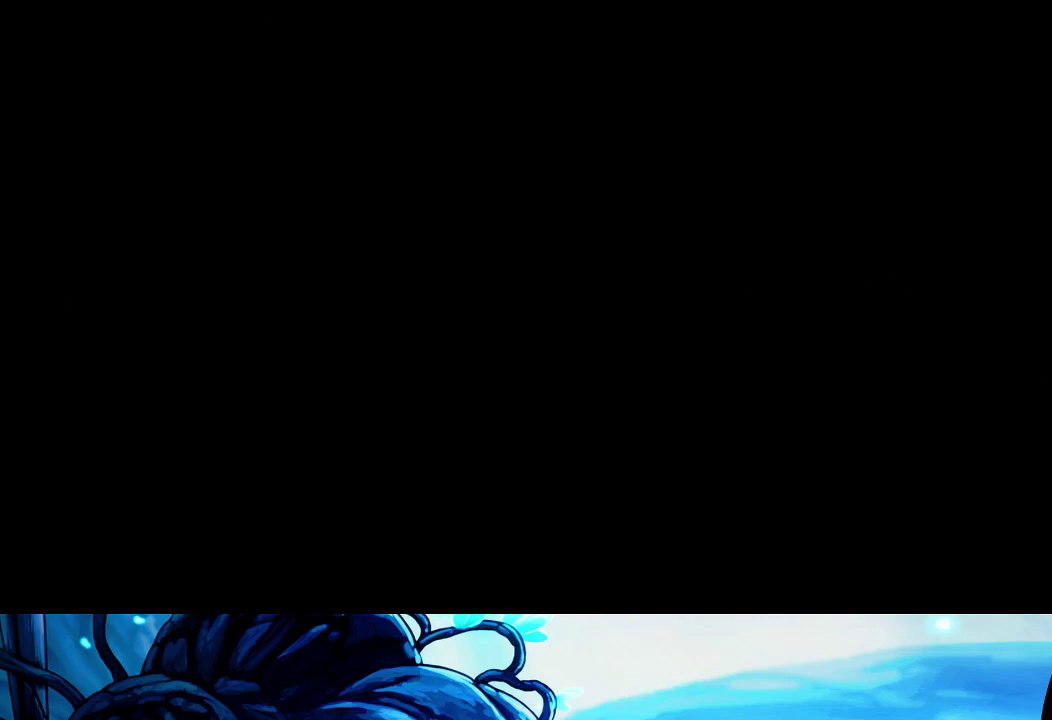
{"buttons": ["X"], "left_stick": "center", "right_stick": "center", "events": [[17, "A", "up"], [17, "X", "up"], [100, "A", "down"], [200, "A", "up"], [250, "A", "down"], [317, "X", "down"], [333, "A", "up"], [383, "X", "up"], [417, "A", "down"], [500, "A", "up"], [500, "X", "down"]]}
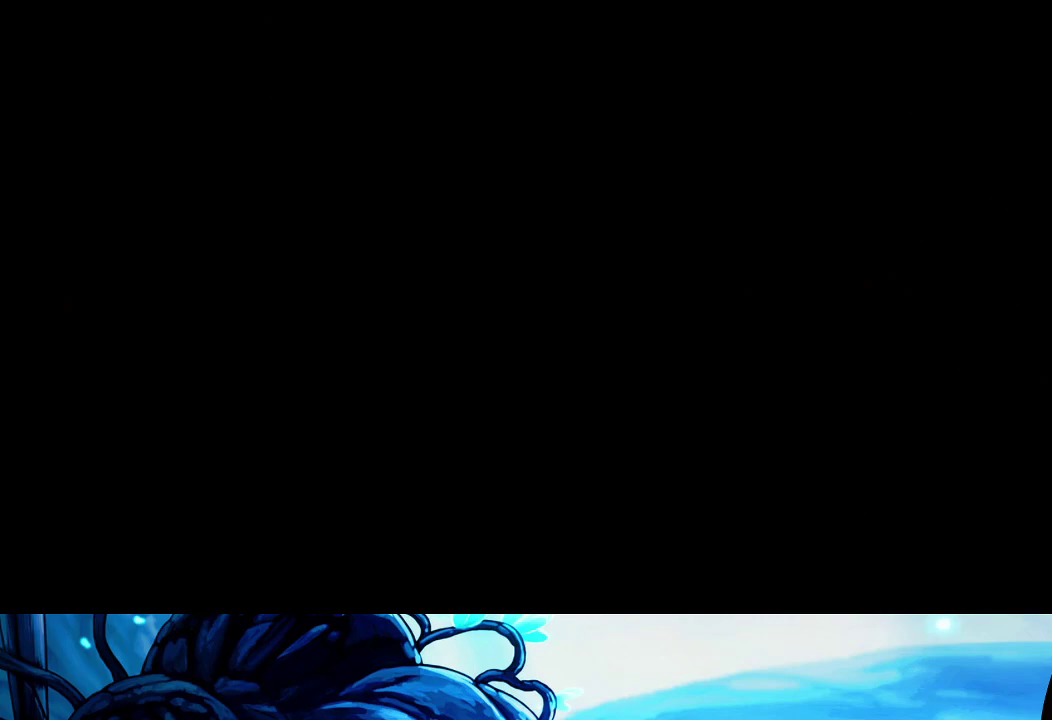
{"buttons": [], "left_stick": "center", "right_stick": "center", "events": [[67, "A", "down"], [67, "X", "up"], [150, "A", "up"], [167, "X", "down"], [217, "A", "down"], [267, "X", "up"], [300, "A", "up"], [317, "X", "down"], [367, "A", "down"], [450, "A", "up"], [500, "X", "up"]]}
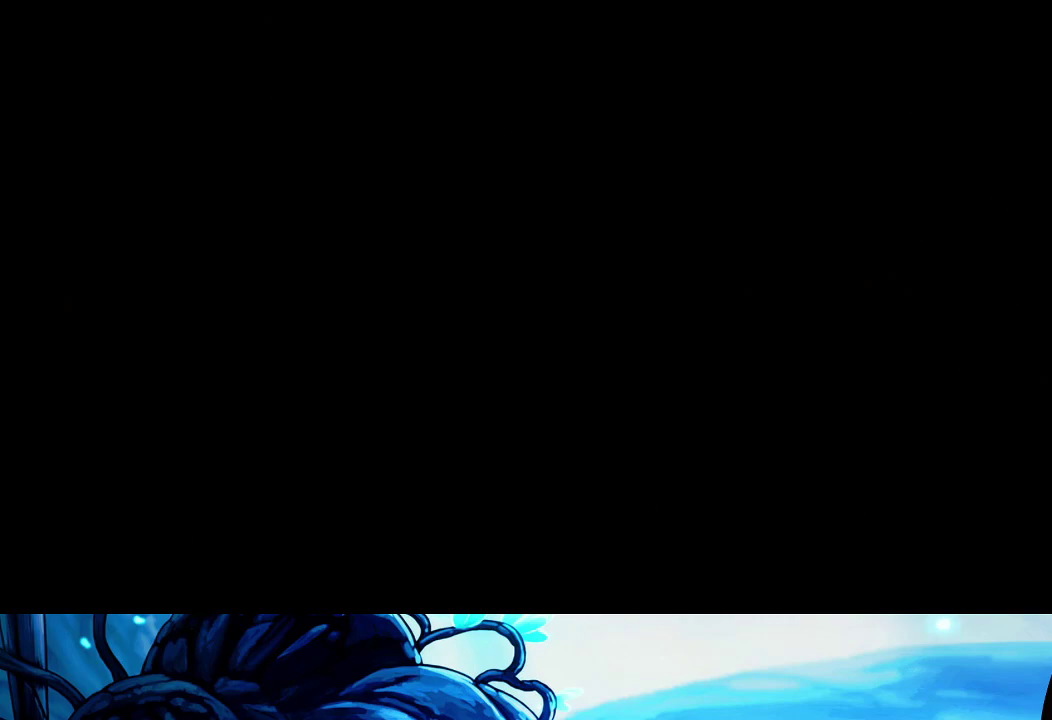
{"buttons": ["A", "X"], "left_stick": "center", "right_stick": "center", "events": [[17, "A", "down"], [100, "A", "up"], [117, "X", "down"], [200, "A", "down"], [200, "X", "up"], [250, "A", "up"], [283, "X", "down"], [333, "A", "down"], [400, "A", "up"], [400, "X", "up"], [483, "A", "down"], [483, "X", "down"]]}
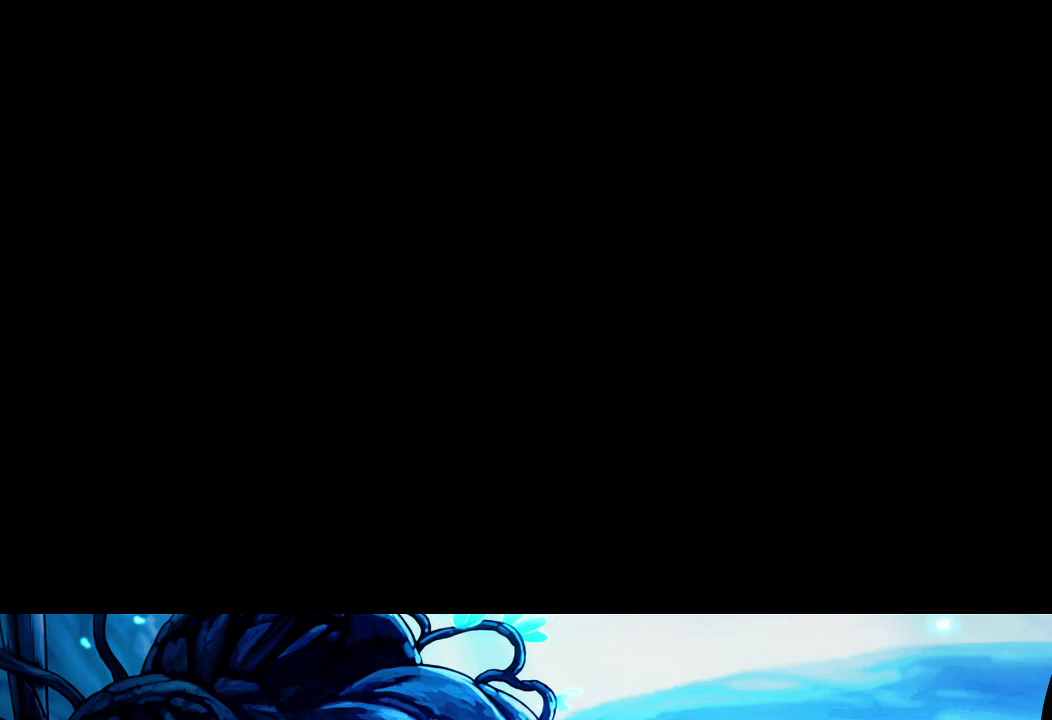
{"buttons": [], "left_stick": "center", "right_stick": "center", "events": [[67, "A", "up"], [83, "X", "up"], [117, "A", "down"], [167, "X", "down"], [217, "A", "up"], [250, "X", "up"], [283, "A", "down"], [350, "A", "up"], [350, "X", "down"], [417, "A", "down"], [433, "X", "up"], [500, "A", "up"]]}
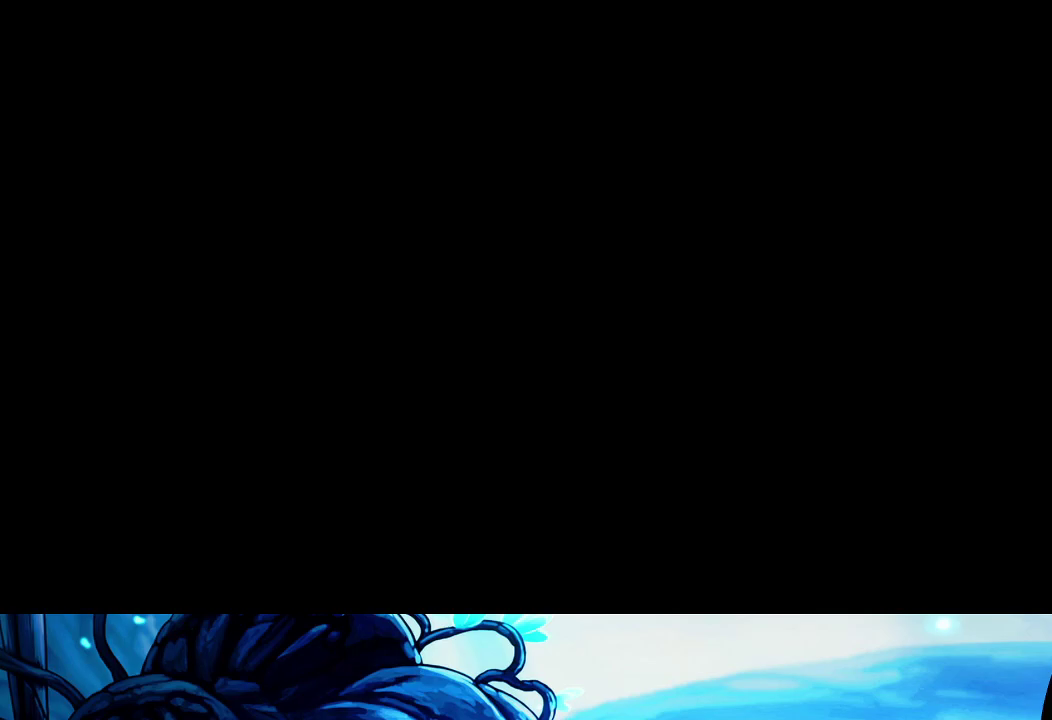
{"buttons": ["X"], "left_stick": "center", "right_stick": "center", "events": [[33, "X", "down"], [83, "A", "down"], [133, "X", "up"], [150, "A", "up"], [217, "A", "down"], [217, "X", "down"], [317, "A", "up"], [317, "X", "up"], [367, "A", "down"], [433, "A", "up"], [433, "X", "down"]]}
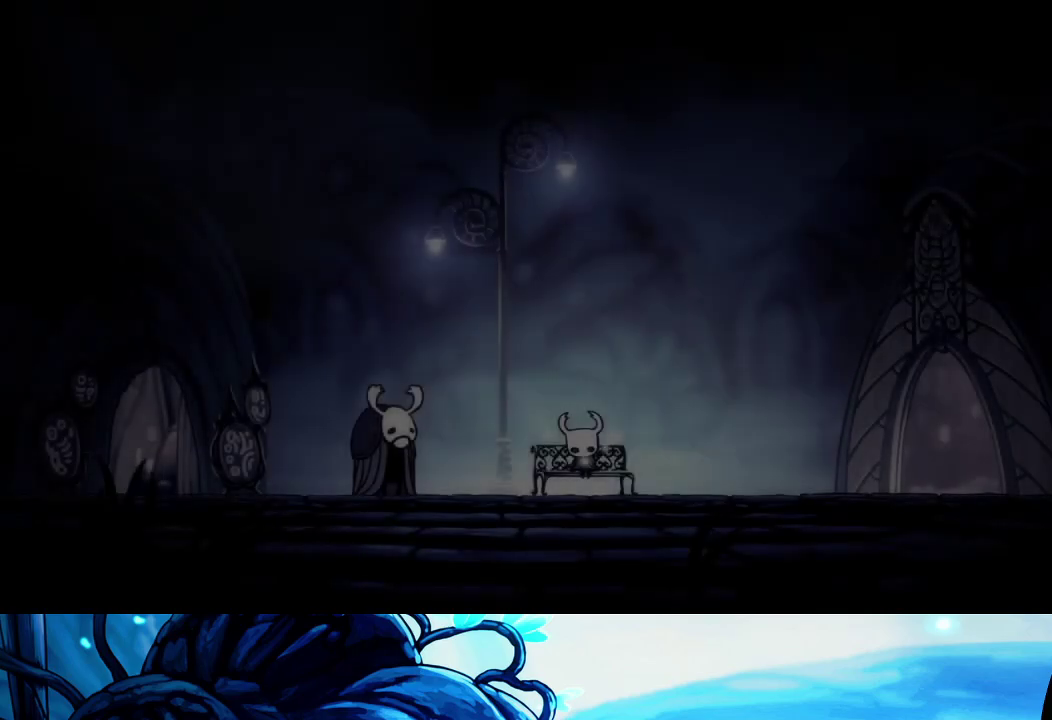
{"buttons": ["A", "X"], "left_stick": "center", "right_stick": "center", "events": [[33, "A", "down"], [33, "X", "up"], [100, "A", "up"], [133, "X", "down"], [167, "A", "down"], [217, "X", "up"], [250, "A", "up"], [333, "A", "down"], [350, "X", "down"], [450, "X", "up"], [500, "X", "down"]]}
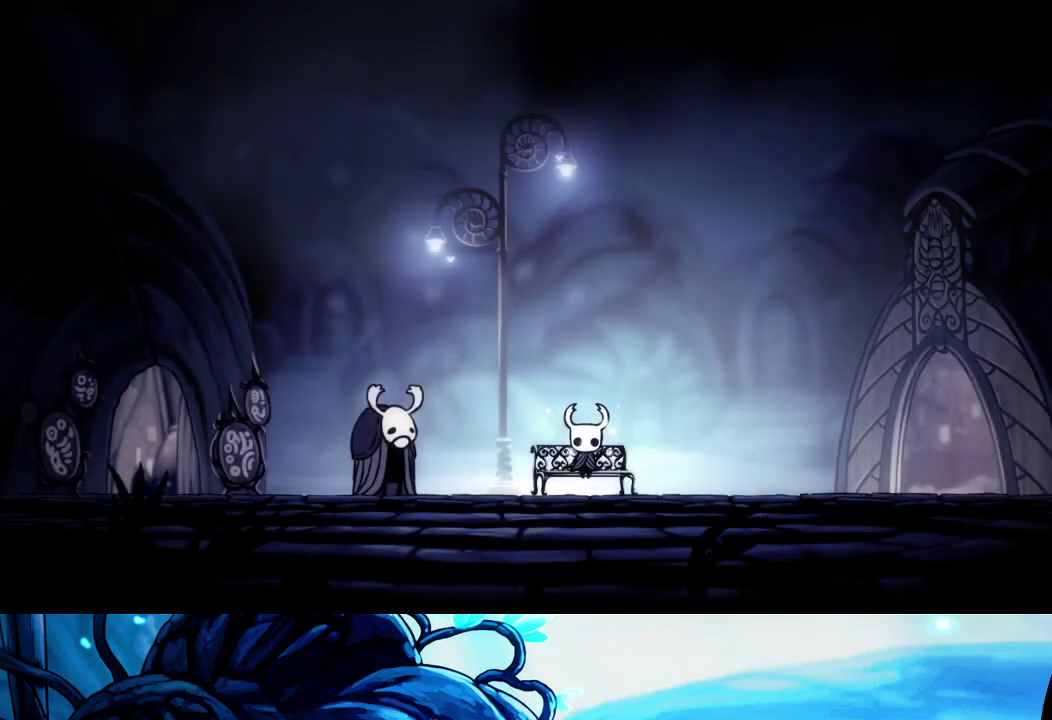
{"buttons": ["X"], "left_stick": "center", "right_stick": "center", "events": [[67, "A", "up"], [117, "A", "down"], [117, "X", "up"], [183, "A", "up"], [233, "X", "down"], [300, "A", "down"], [350, "X", "up"], [383, "A", "up"], [433, "X", "down"]]}
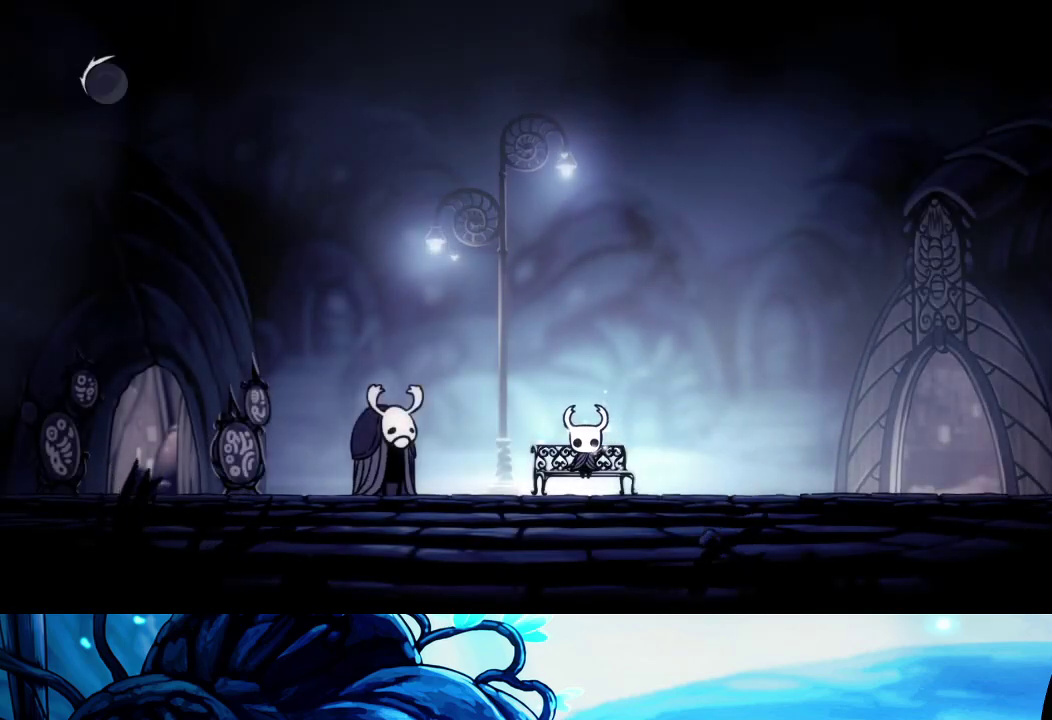
{"buttons": [], "left_stick": "center", "right_stick": "center", "events": [[33, "X", "up"], [83, "A", "down"], [133, "X", "down"], [250, "X", "up"], [267, "A", "up"]]}
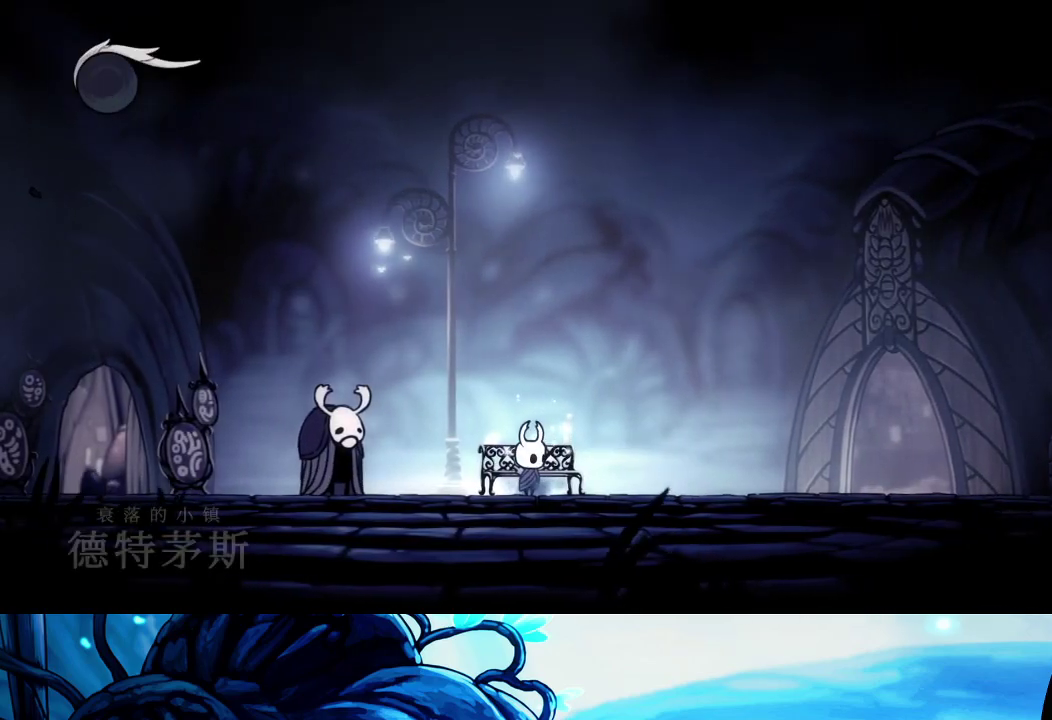
{"buttons": ["L2"], "left_stick": "center", "right_stick": "center", "events": [[50, "L2", "down"]]}
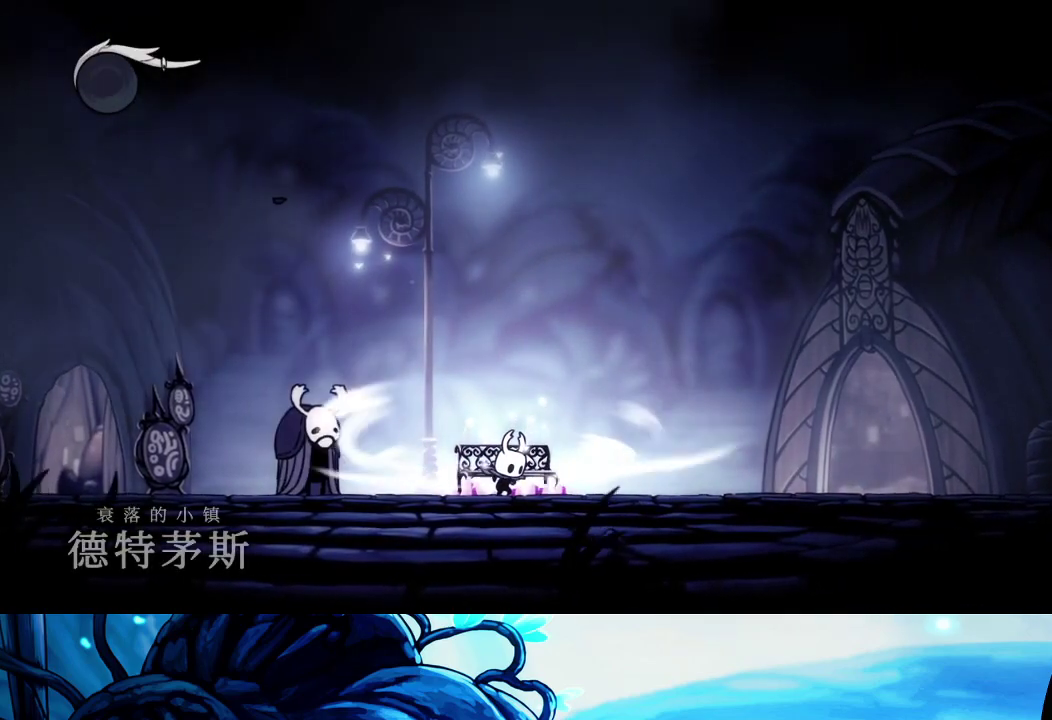
{"buttons": [], "left_stick": "center", "right_stick": "center", "events": [[433, "L2", "up"]]}
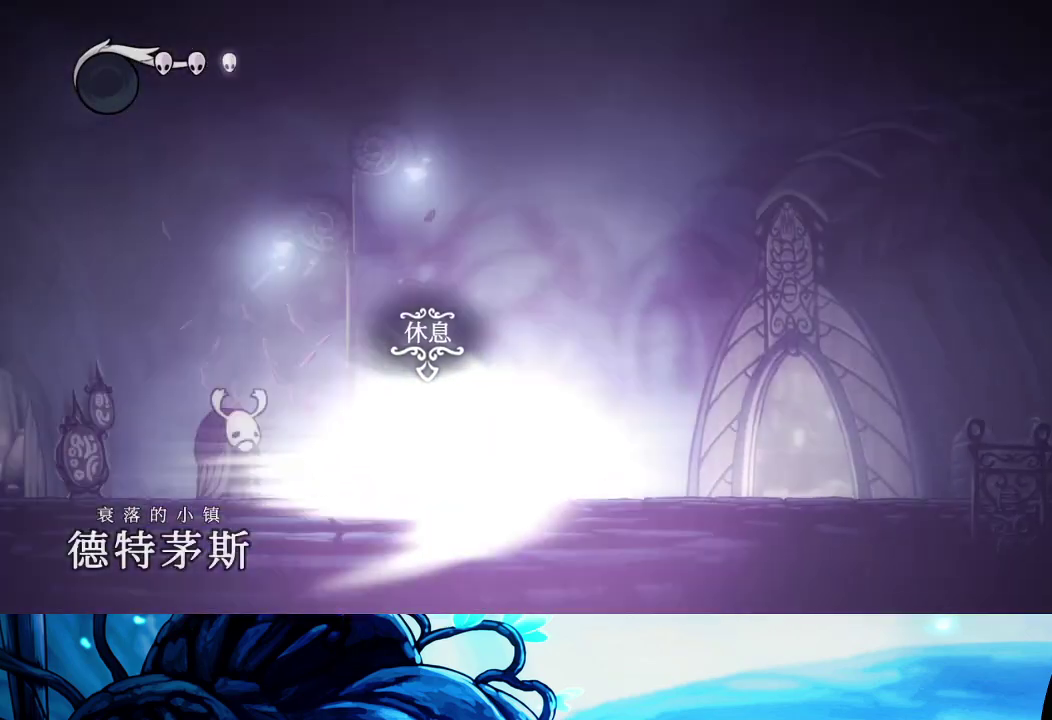
{"buttons": [], "left_stick": "center", "right_stick": "center", "events": []}
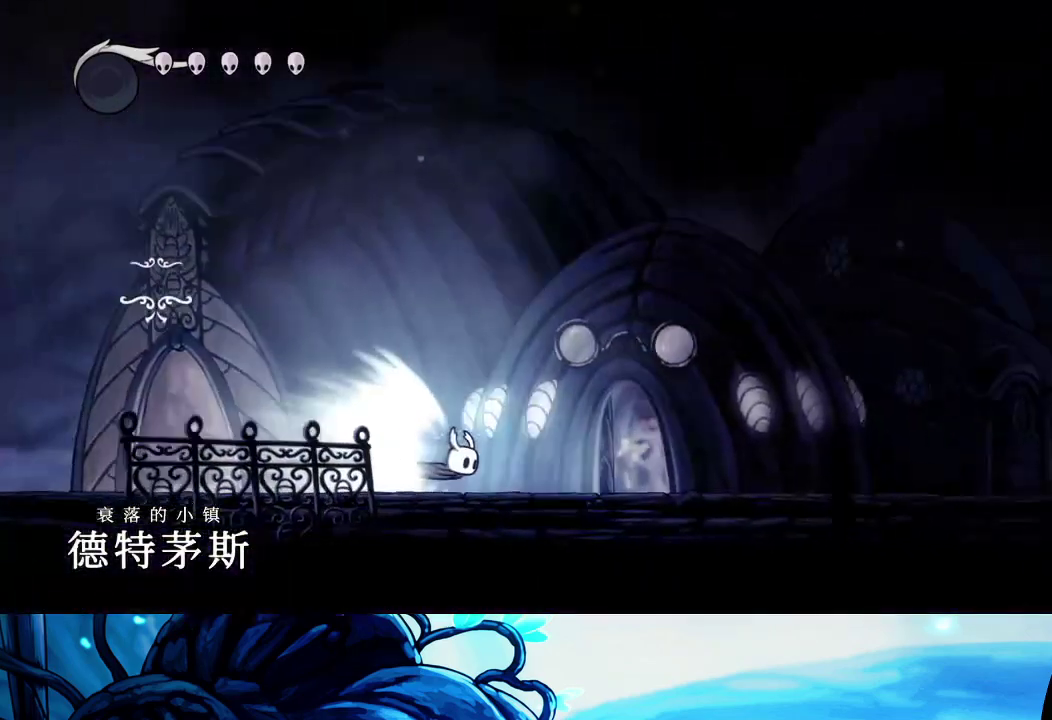
{"buttons": [], "left_stick": "center", "right_stick": "center", "events": []}
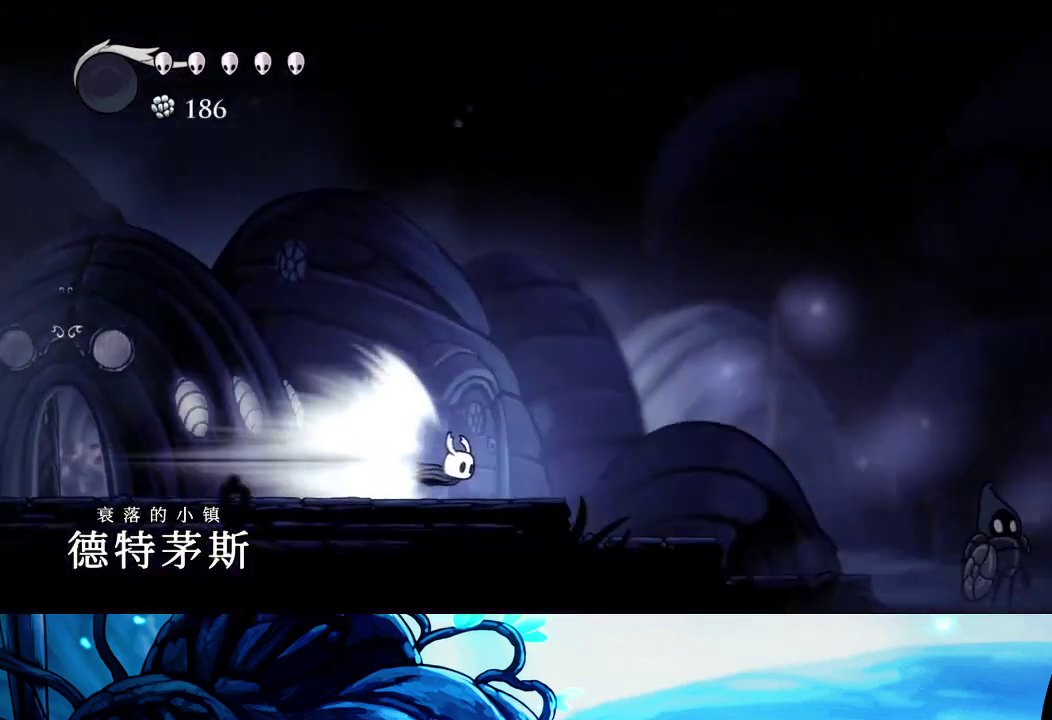
{"buttons": ["A"], "left_stick": "center", "right_stick": "center", "events": [[450, "A", "down"]]}
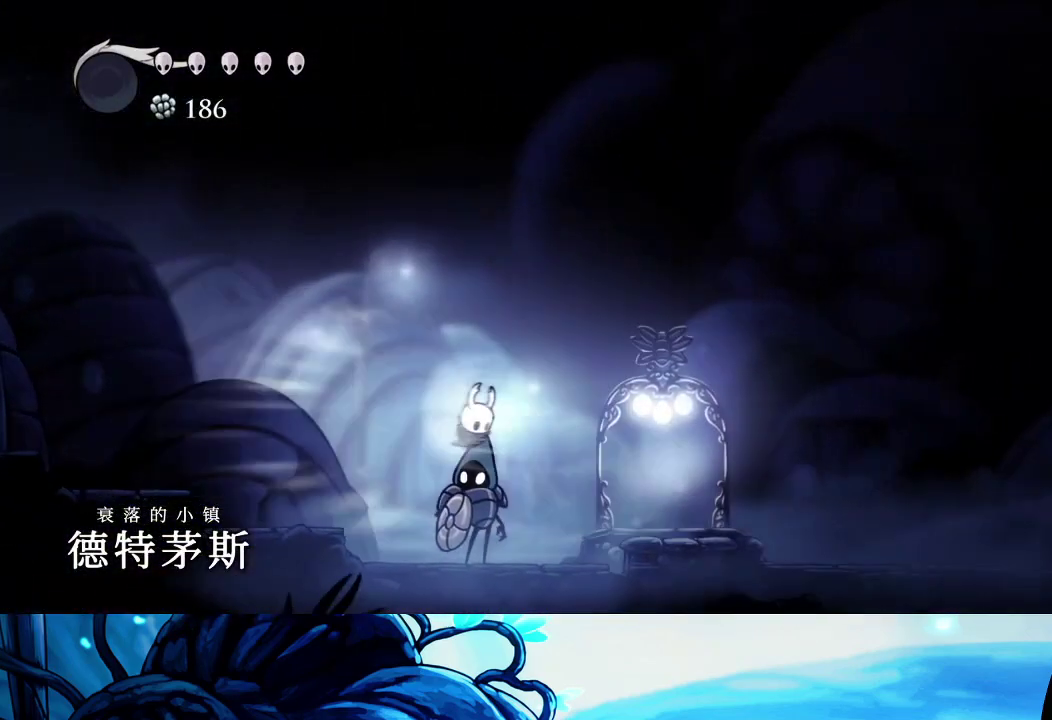
{"buttons": [], "left_stick": "center", "right_stick": "center", "events": [[50, "A", "up"]]}
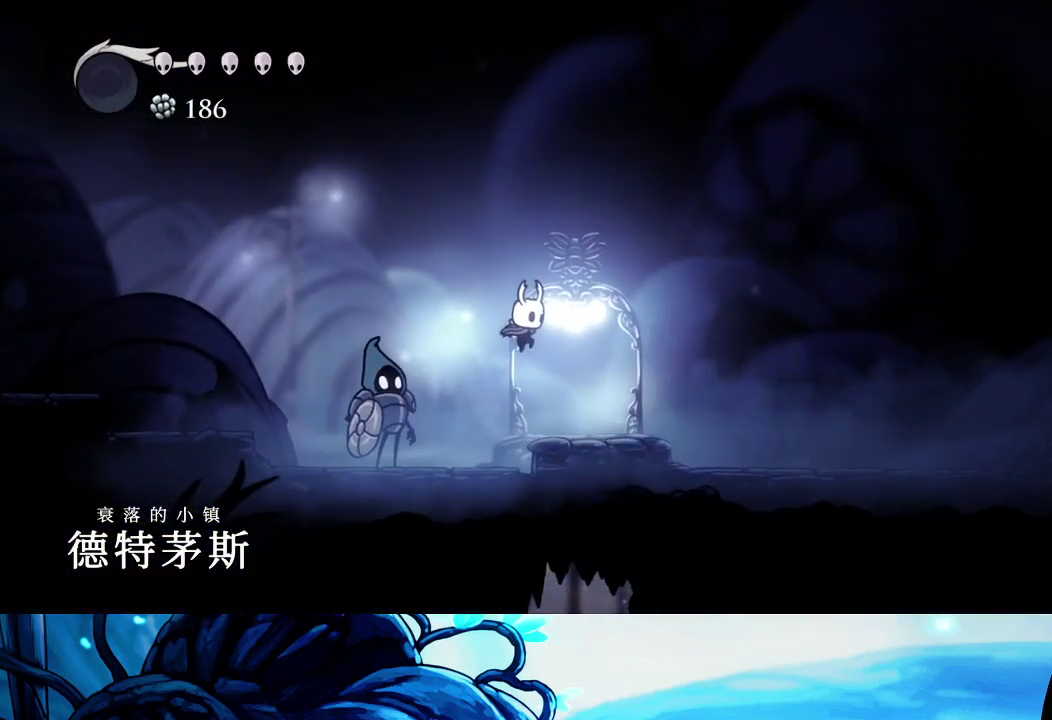
{"buttons": [], "left_stick": "center", "right_stick": "center", "events": [[17, "left_stick", "right"], [117, "left_stick", "center"], [183, "SELECT", "down"], [317, "SELECT", "up"]]}
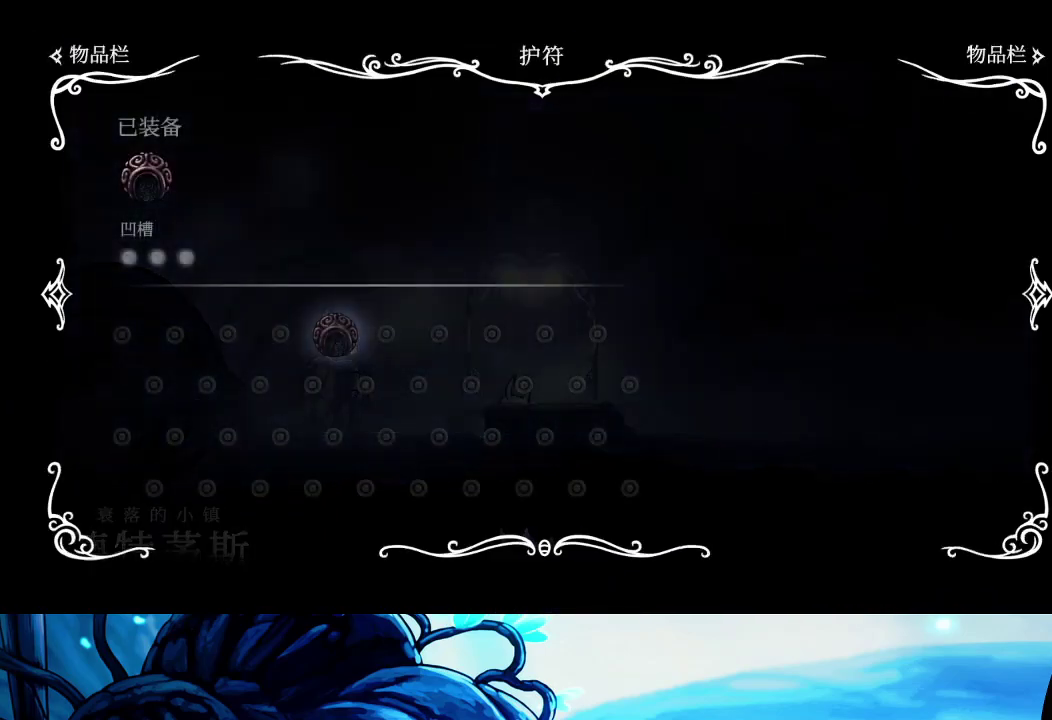
{"buttons": [], "left_stick": "center", "right_stick": "center", "events": []}
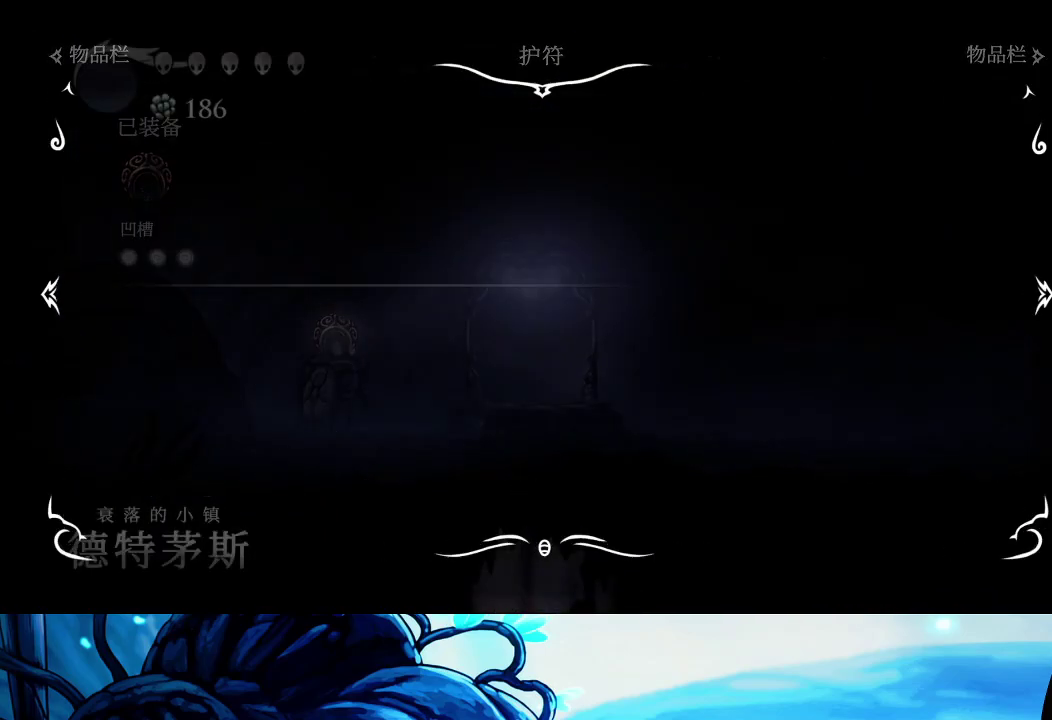
{"buttons": [], "left_stick": "center", "right_stick": "center", "events": []}
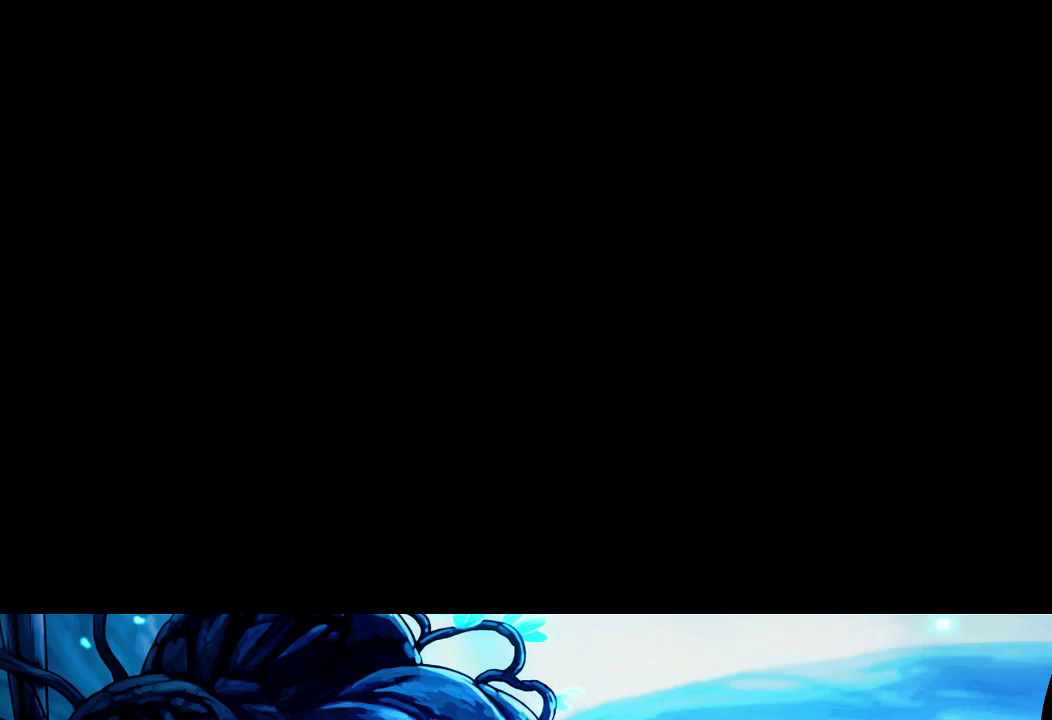
{"buttons": [], "left_stick": "center", "right_stick": "center", "events": []}
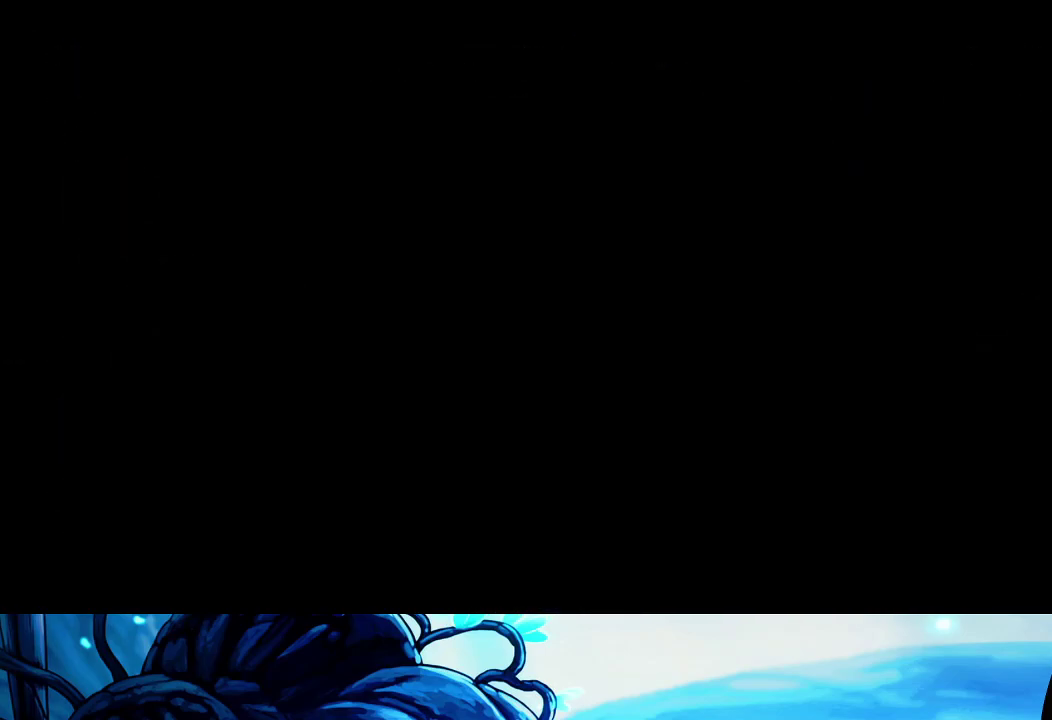
{"buttons": [], "left_stick": "left", "right_stick": "center", "events": [[383, "left_stick", "left"]]}
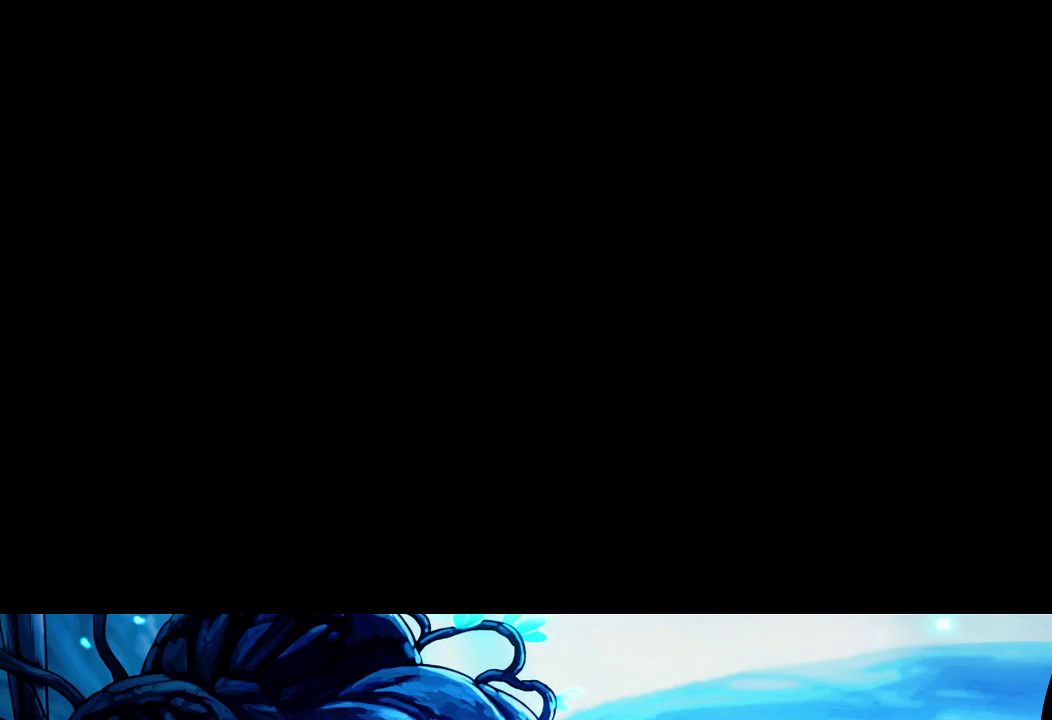
{"buttons": [], "left_stick": "center", "right_stick": "center", "events": [[33, "left_stick", "center"], [167, "left_stick", "left"], [267, "left_stick", "center"], [383, "left_stick", "left"], [500, "left_stick", "center"]]}
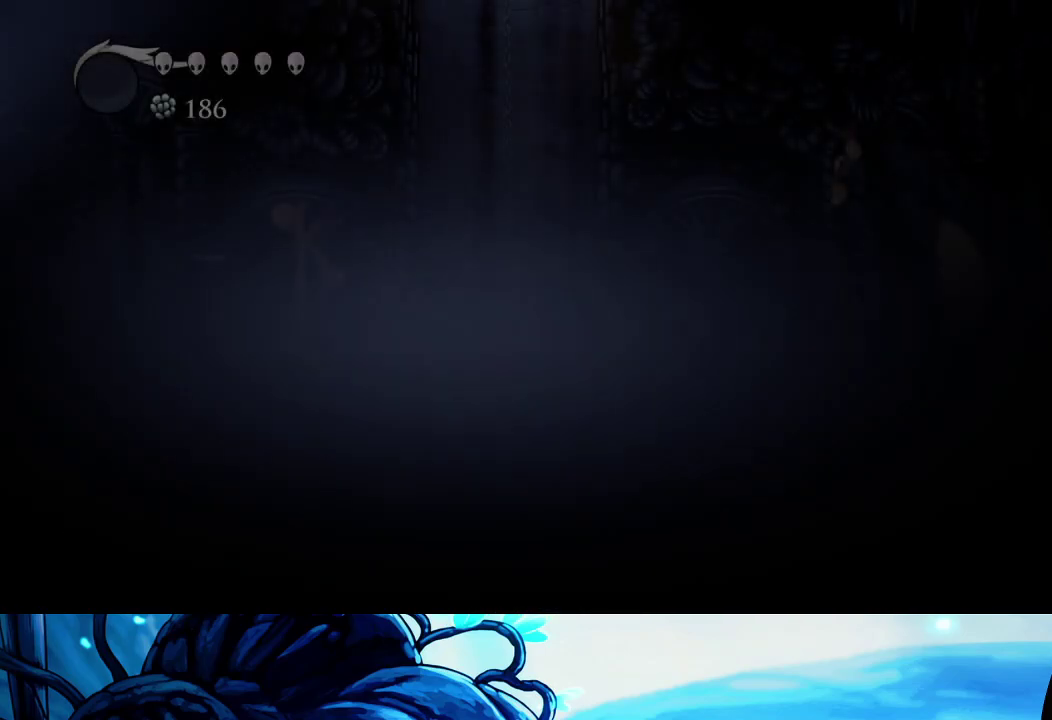
{"buttons": [], "left_stick": "down-left", "right_stick": "center"}
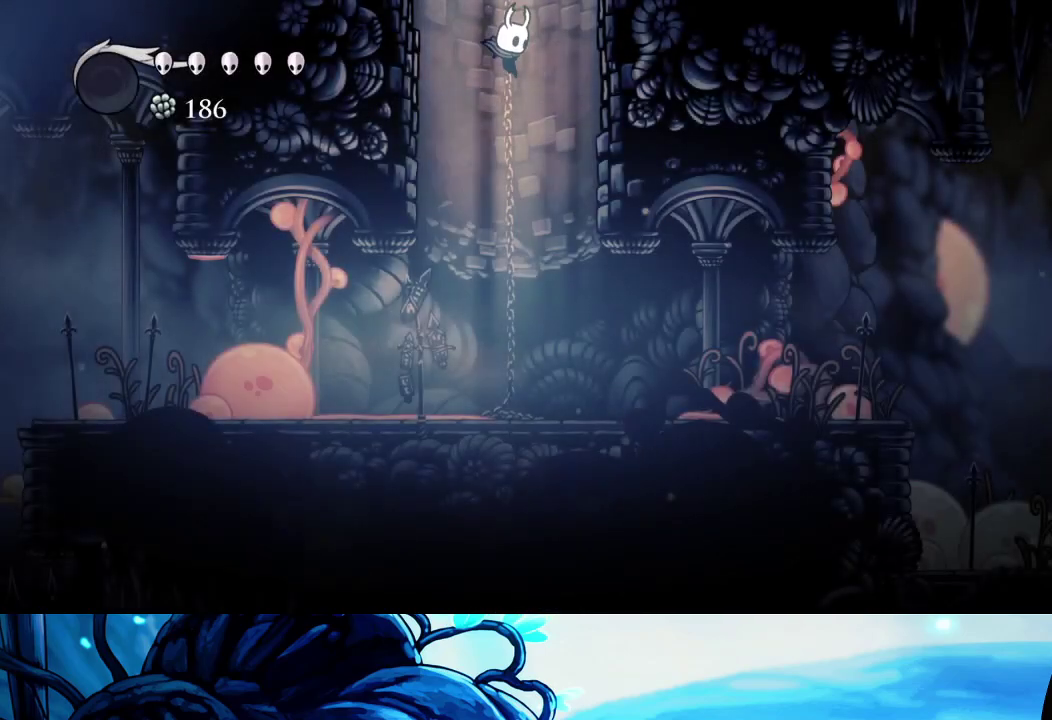
{"buttons": [], "left_stick": "center", "right_stick": "center"}
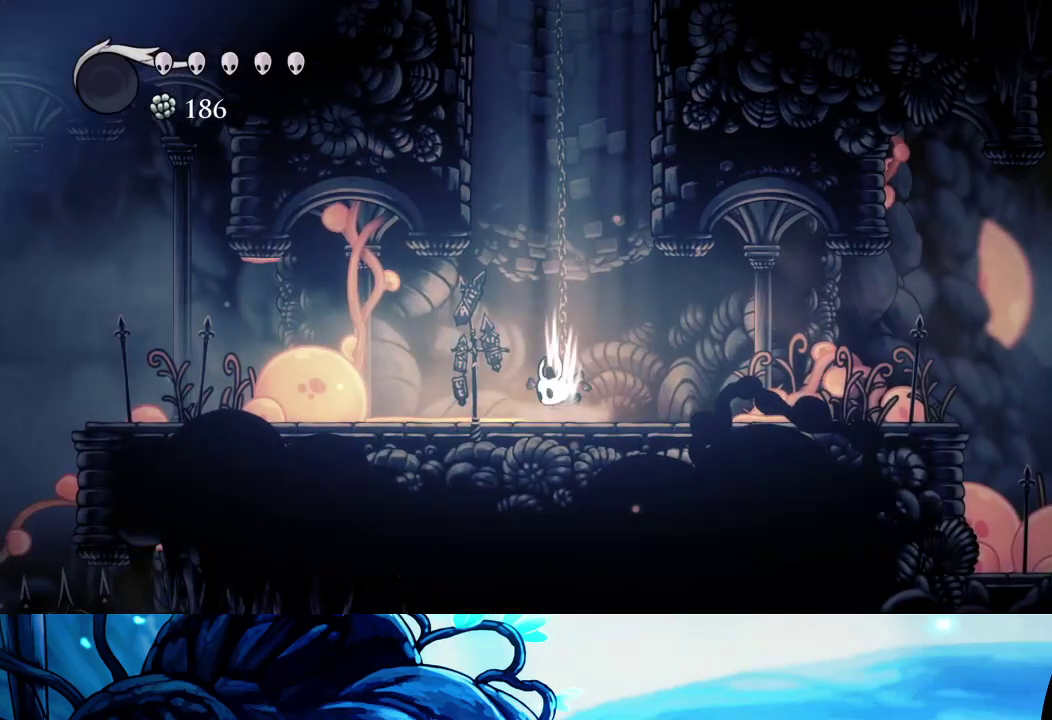
{"buttons": [], "left_stick": "center", "right_stick": "center", "events": []}